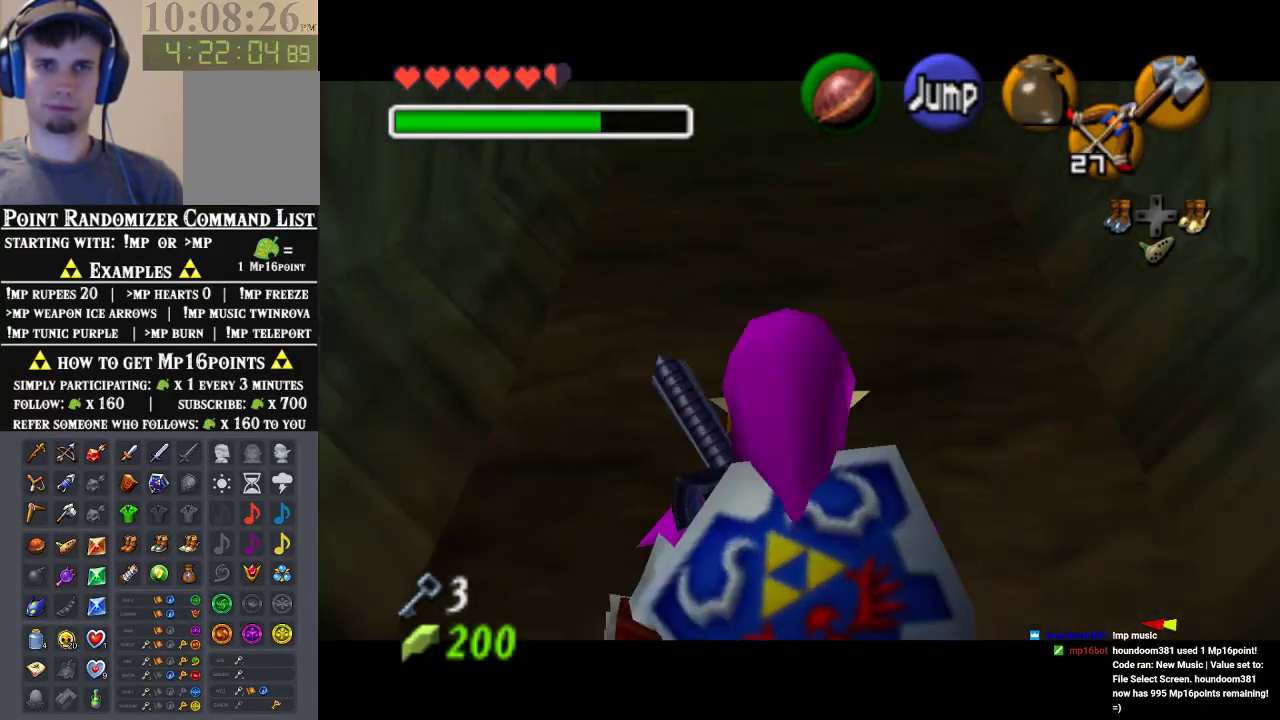
Gameplay with a controller (Nintendo layout); each line is a JSON object with the inputs held at the frame after it. "events" lists button and stick changes between this image and that frame as [ms after this image, input, new state], when the widget could be followed in between. Not read: L3 R3 Z.
{"buttons": [], "left_stick": "down", "events": []}
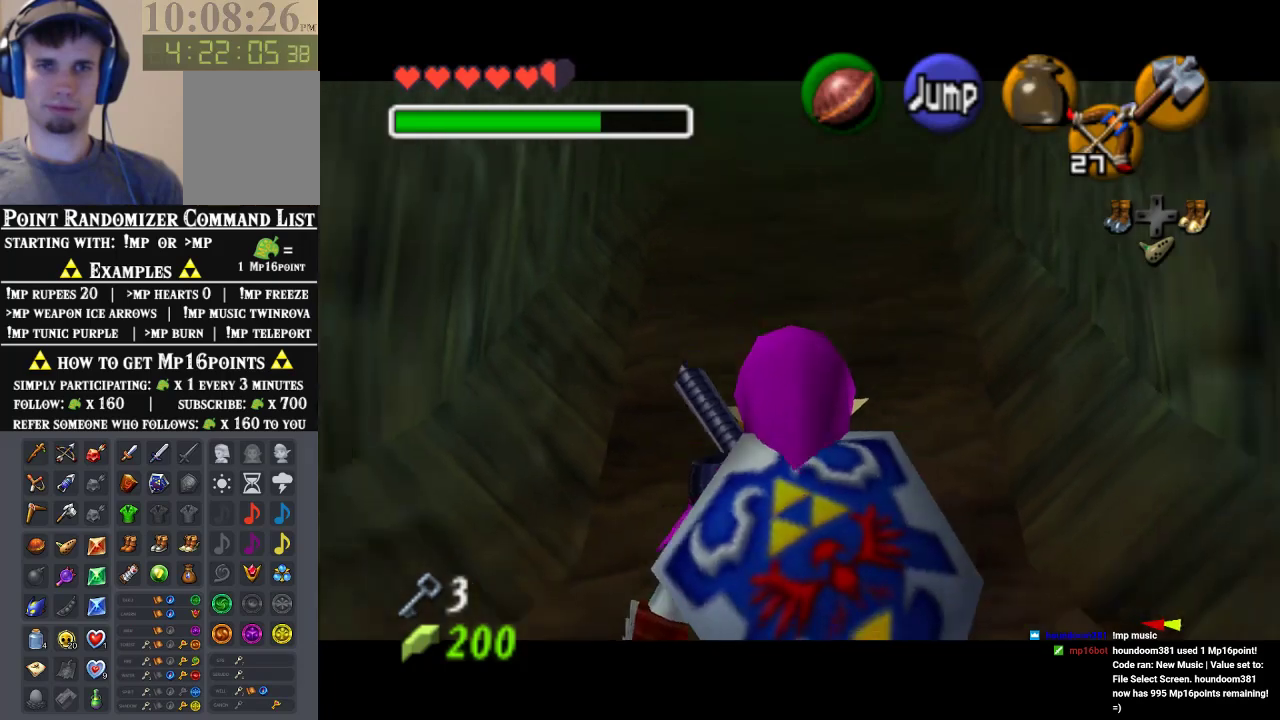
{"buttons": [], "left_stick": "down", "events": []}
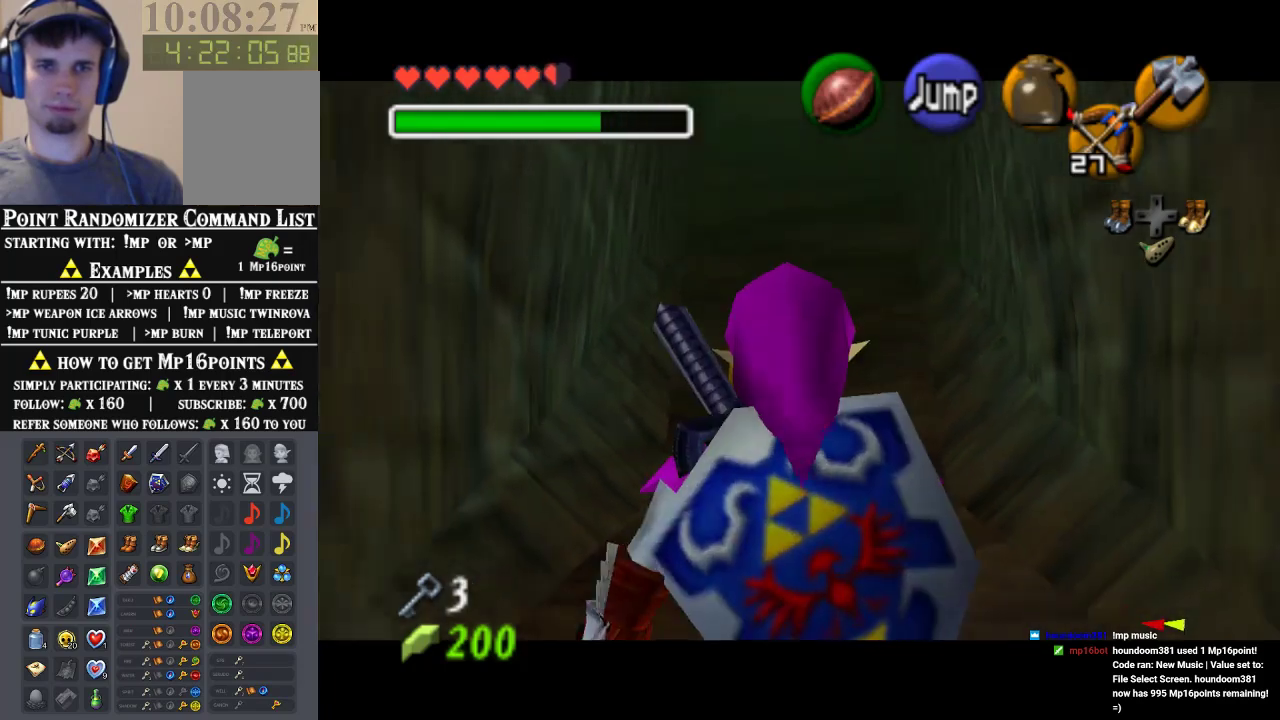
{"buttons": [], "left_stick": "down", "events": []}
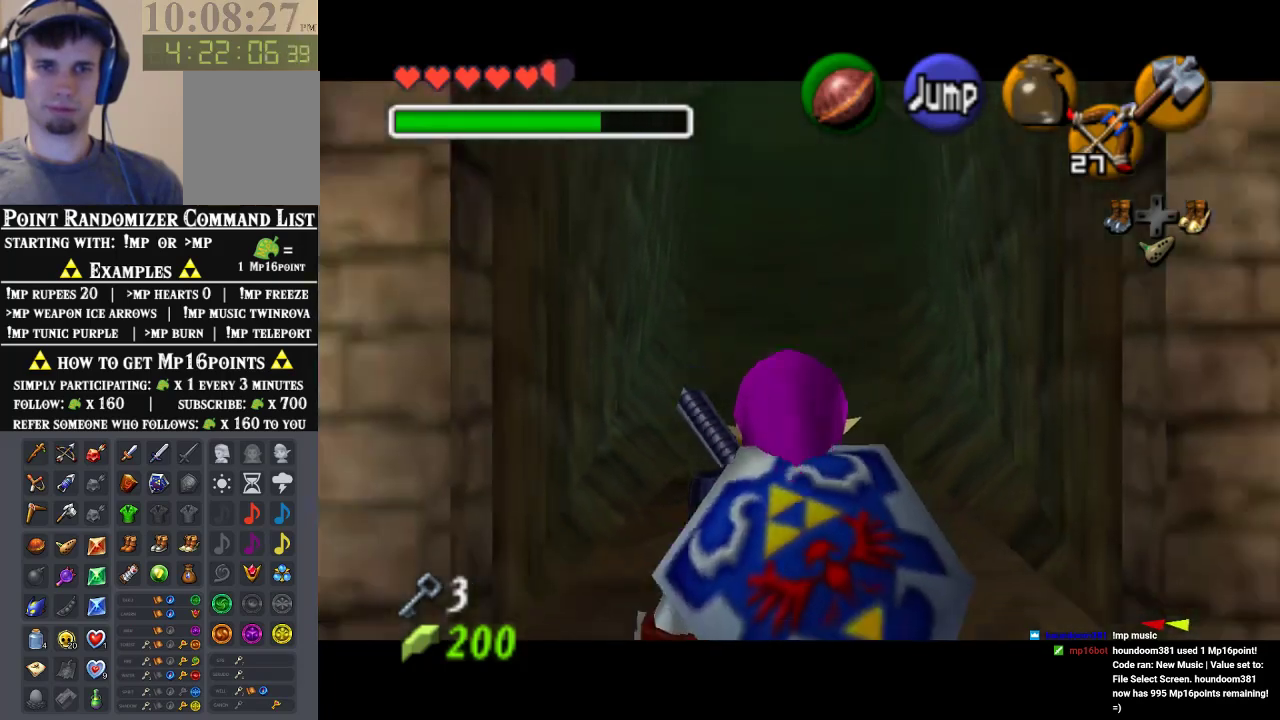
{"buttons": [], "left_stick": "down", "events": []}
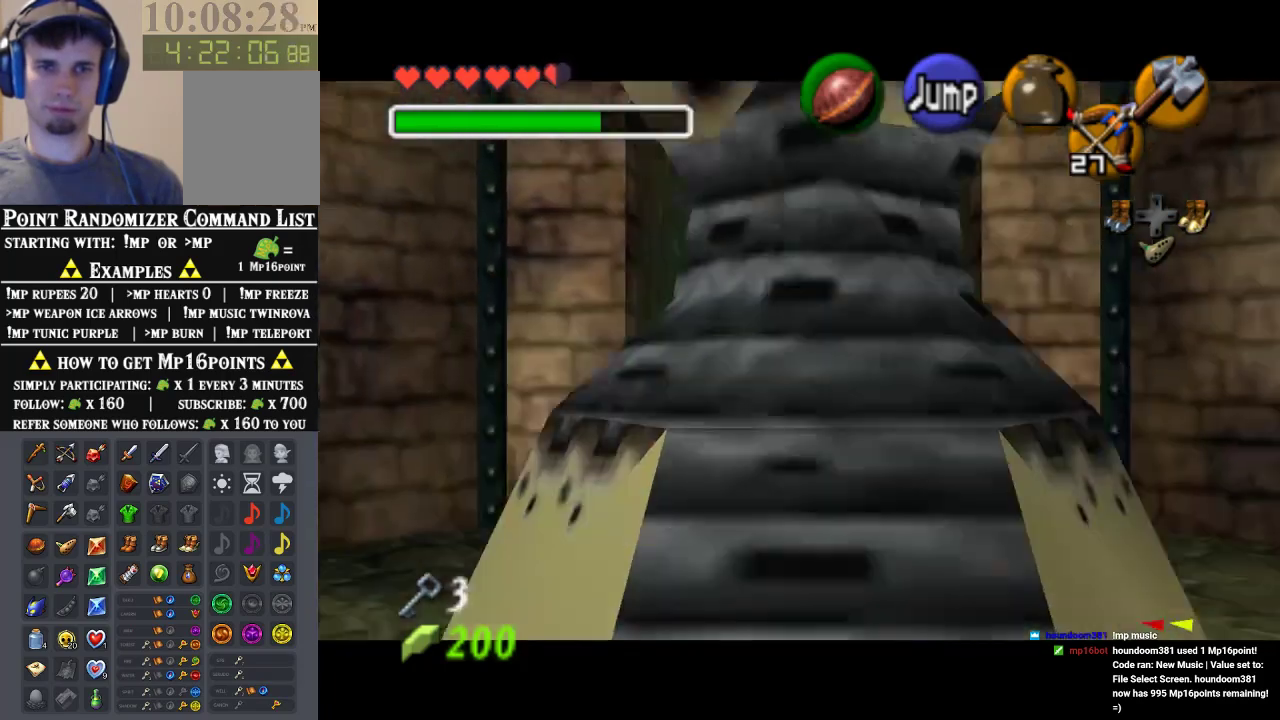
{"buttons": [], "left_stick": "down", "events": []}
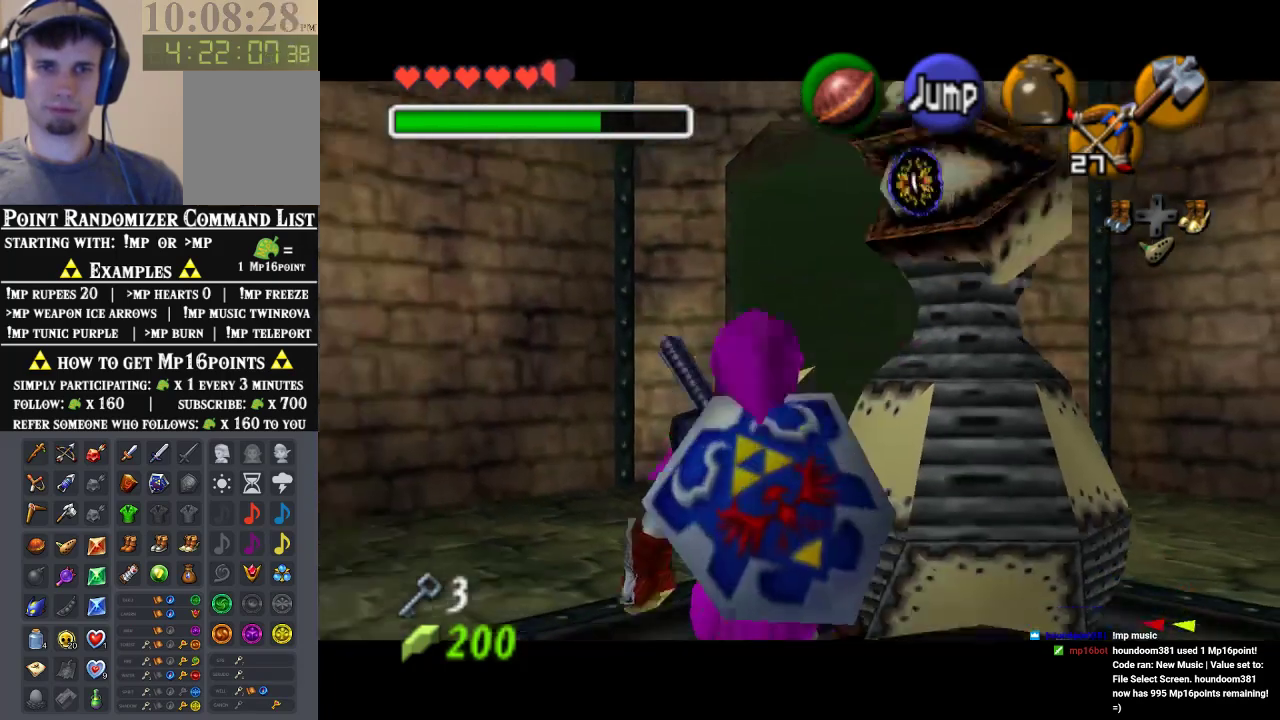
{"buttons": [], "left_stick": "down", "events": []}
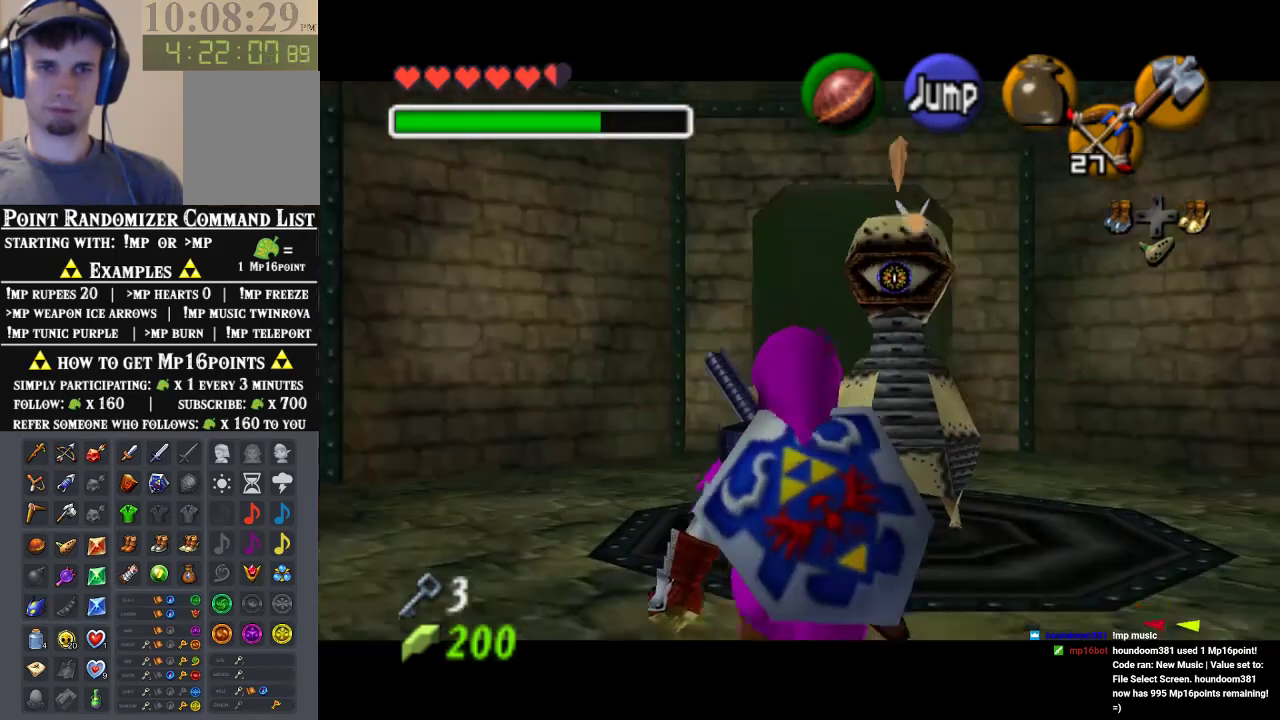
{"buttons": [], "left_stick": "down", "events": []}
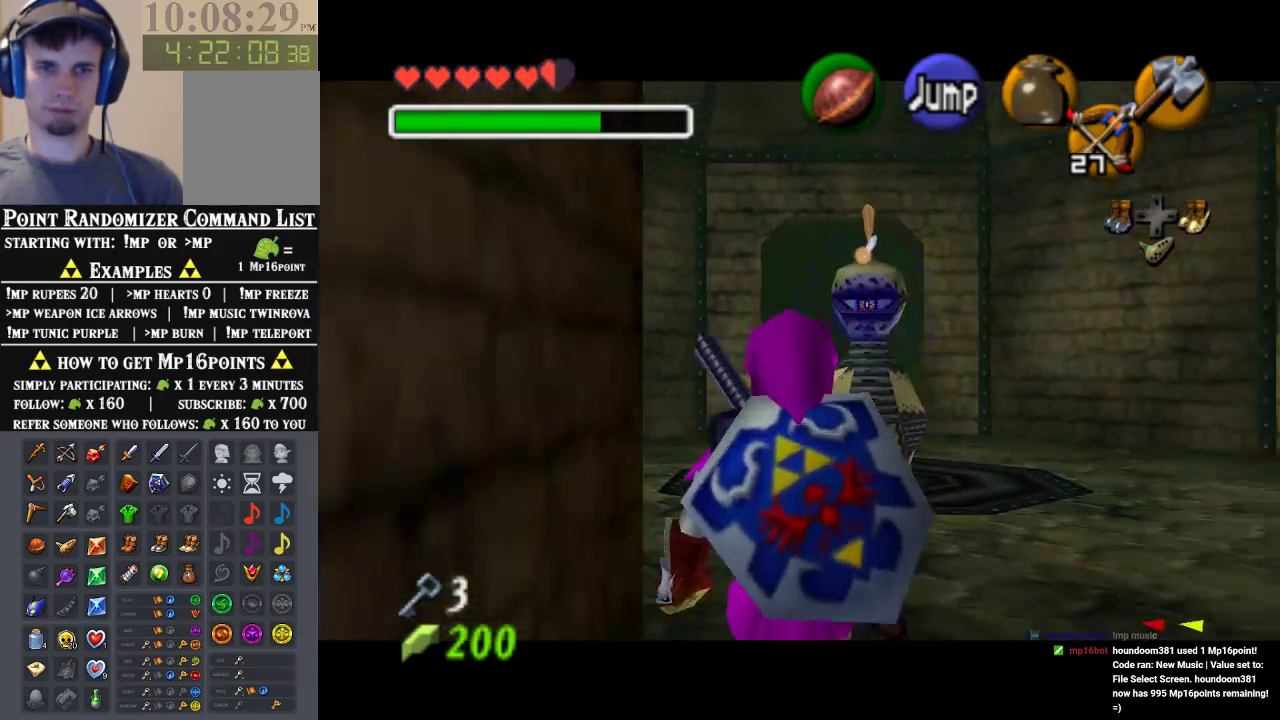
{"buttons": [], "left_stick": "down", "events": [[233, "left_stick", "down-right"], [433, "left_stick", "down"]]}
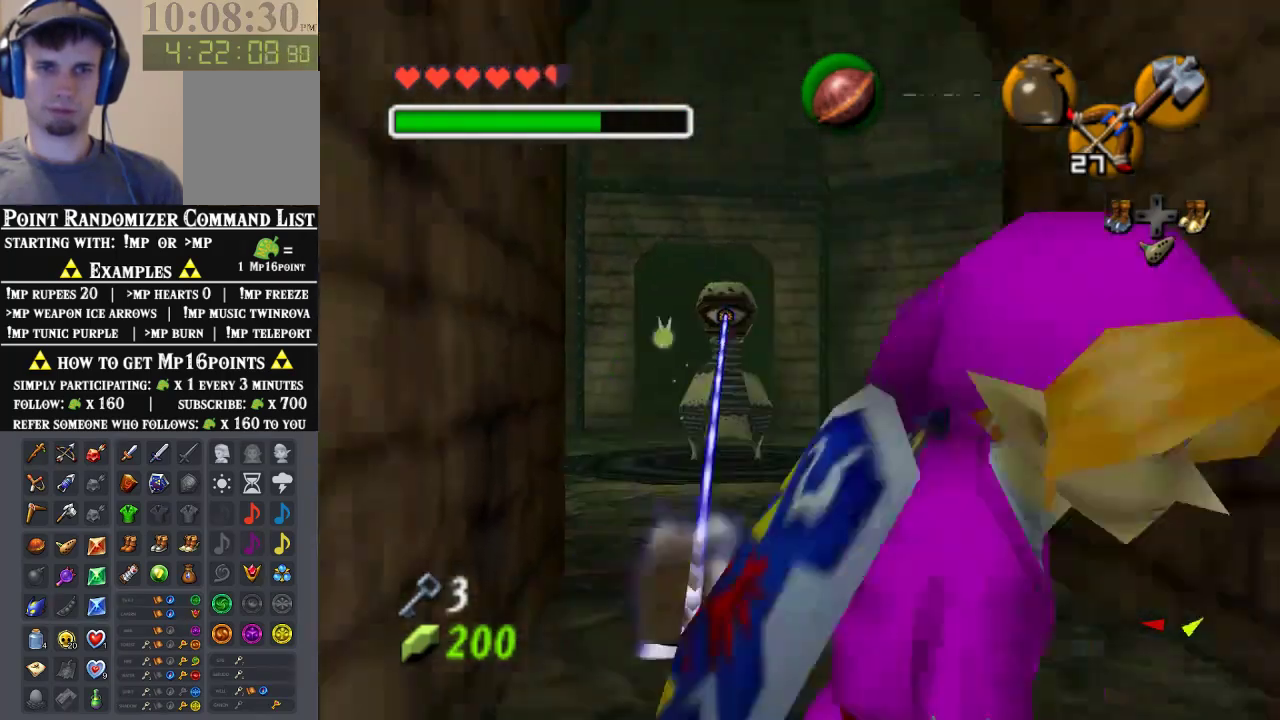
{"buttons": [], "left_stick": "center", "events": [[133, "A", "down"], [167, "left_stick", "center"], [233, "A", "up"], [300, "A", "down"], [400, "A", "up"]]}
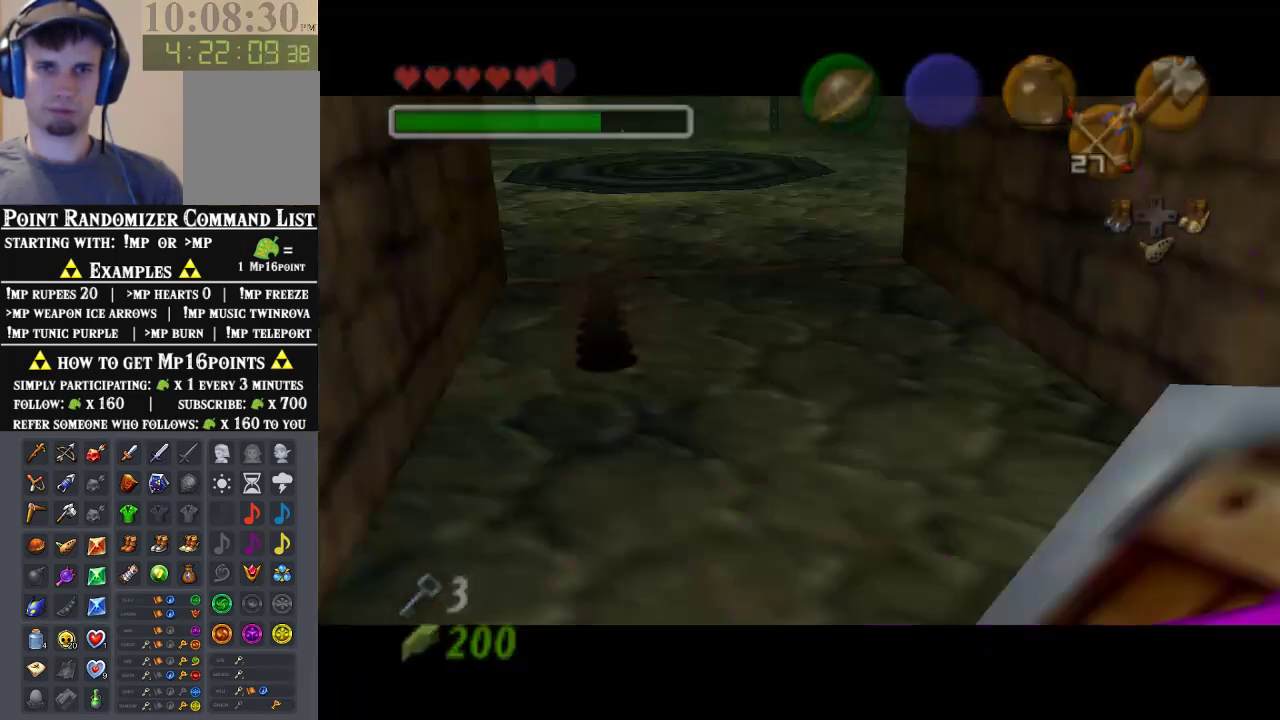
{"buttons": [], "left_stick": "center", "events": []}
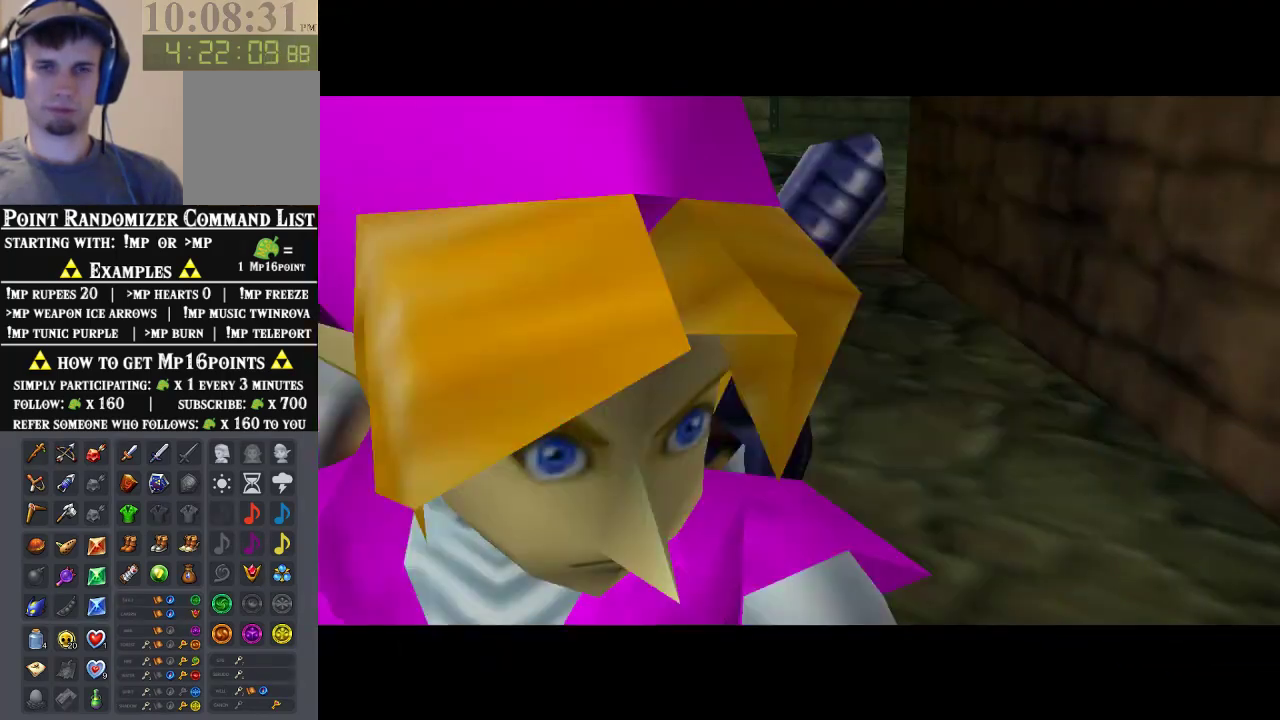
{"buttons": [], "left_stick": "center", "events": []}
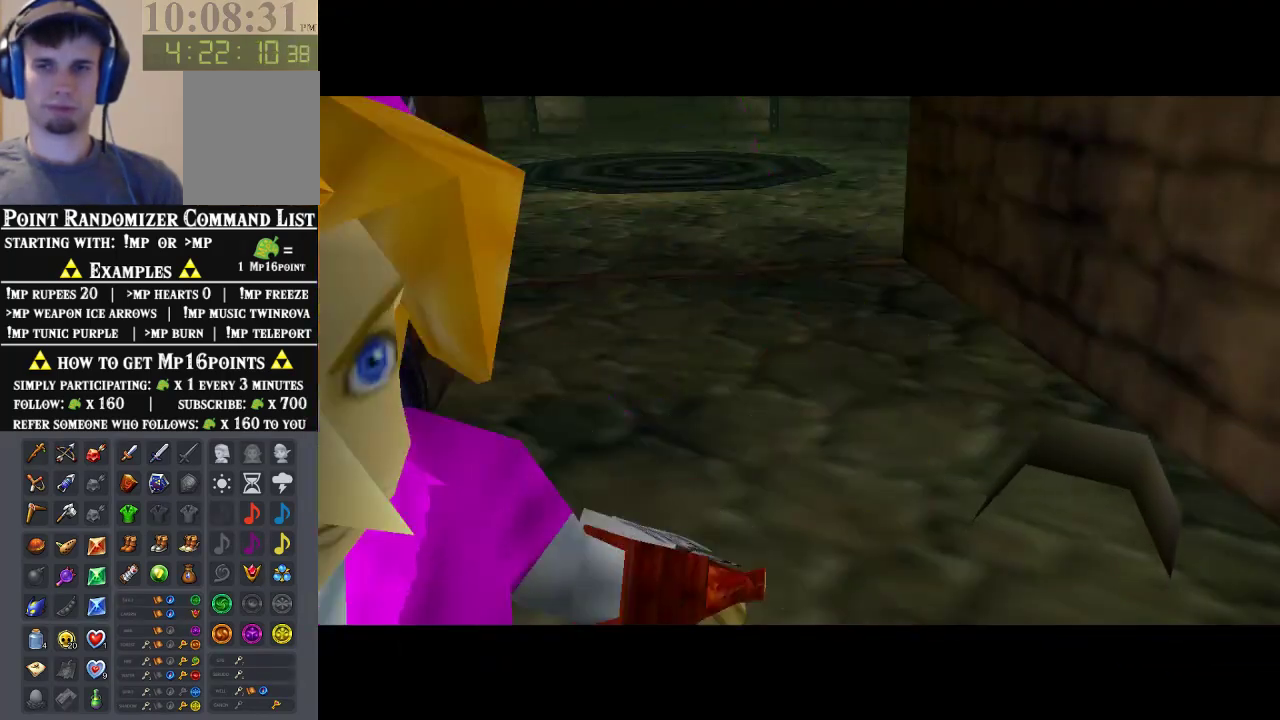
{"buttons": [], "left_stick": "center", "events": []}
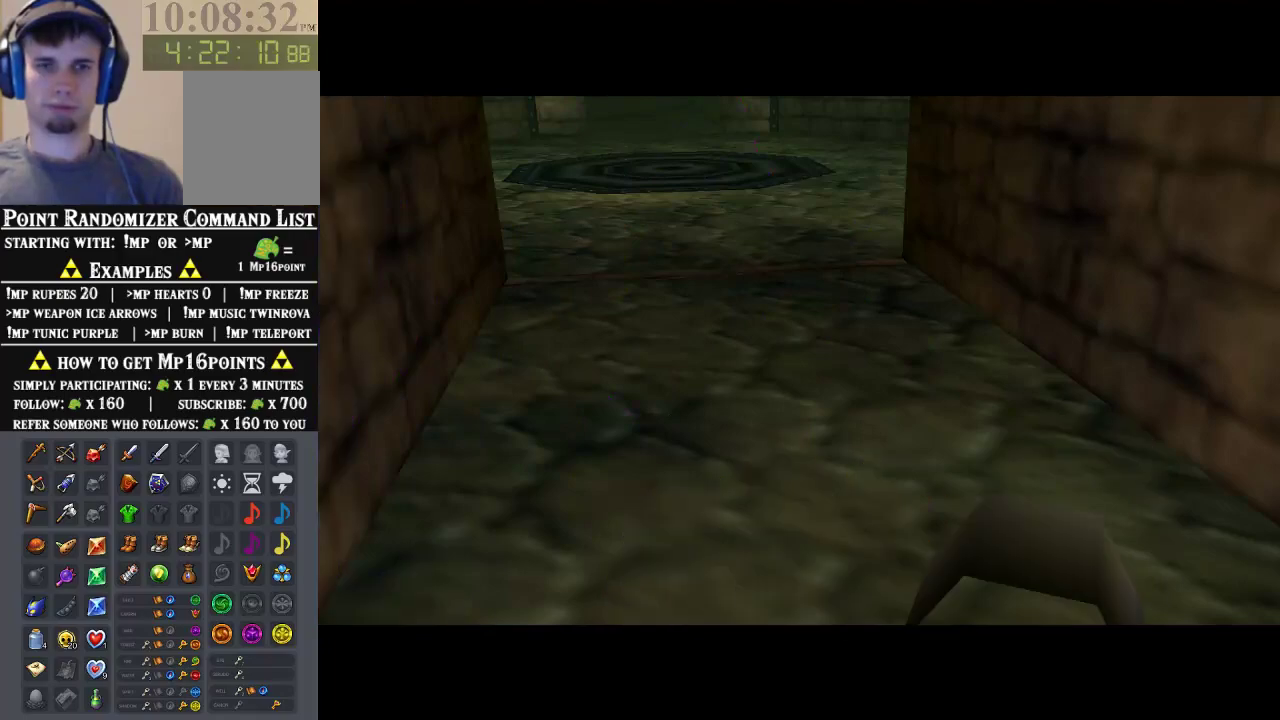
{"buttons": [], "left_stick": "up", "events": [[400, "left_stick", "up"]]}
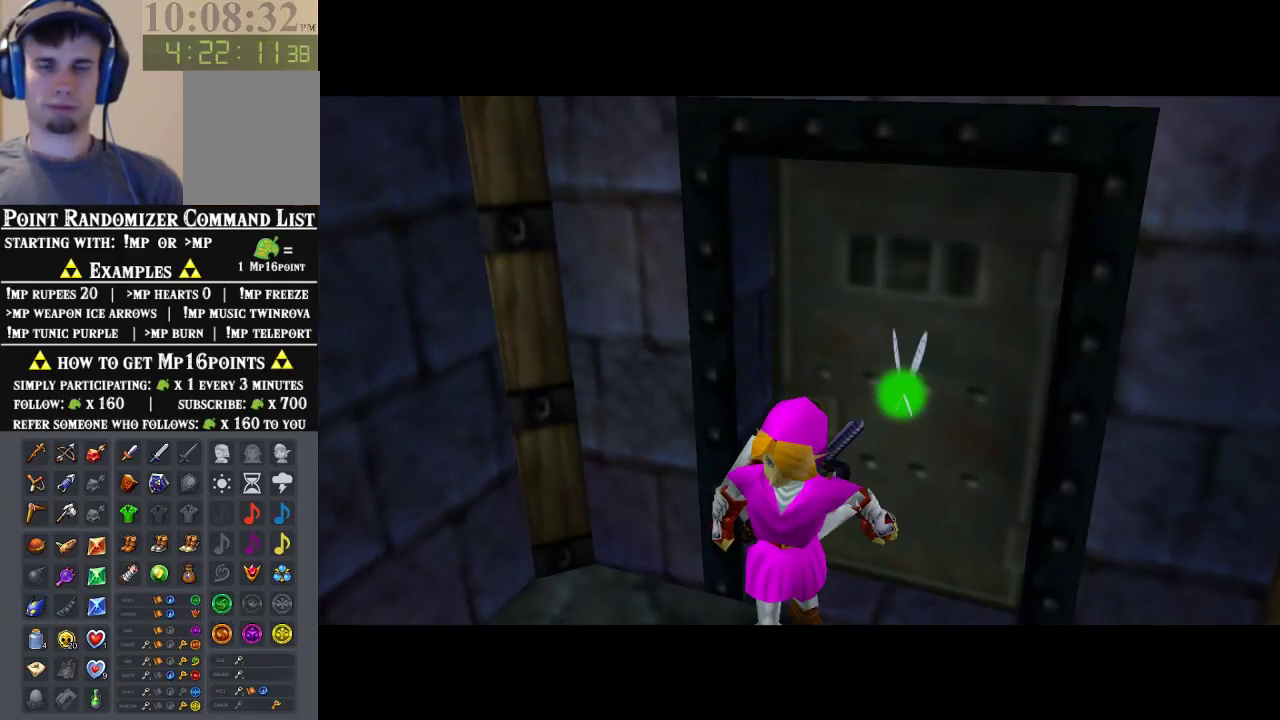
{"buttons": [], "left_stick": "up", "events": []}
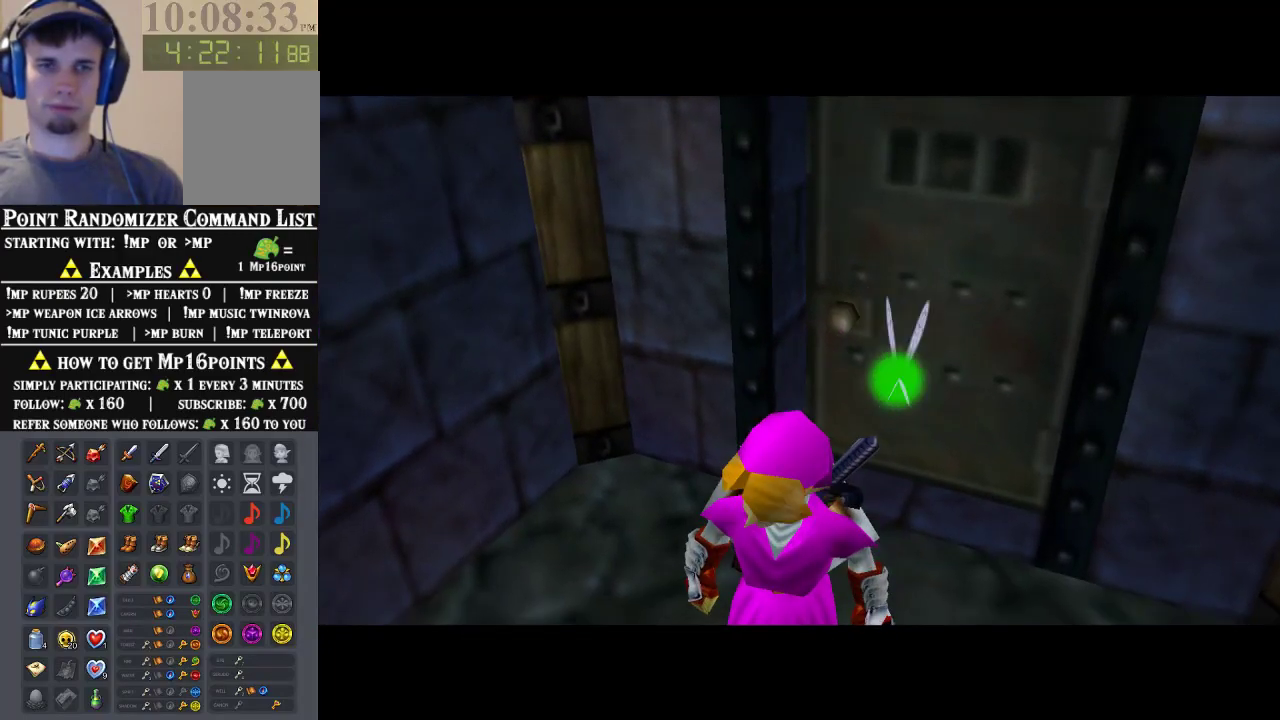
{"buttons": [], "left_stick": "up", "events": []}
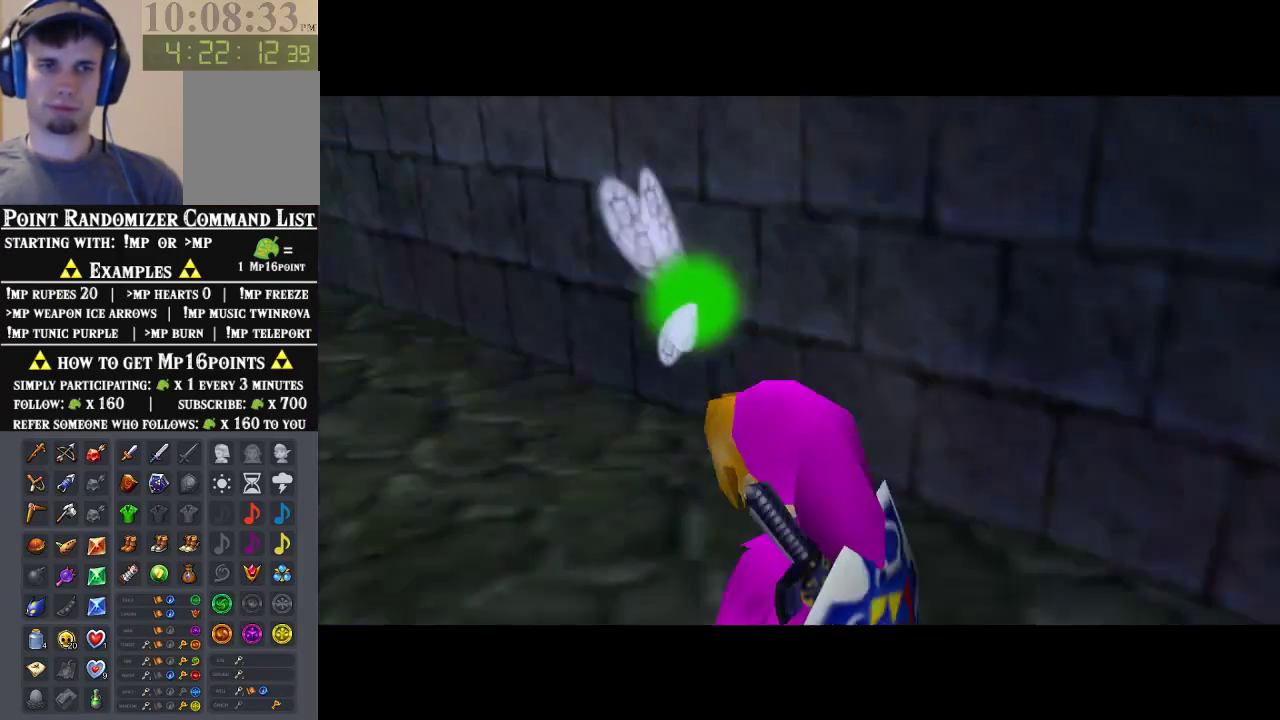
{"buttons": ["A"], "left_stick": "up", "events": [[400, "A", "down"]]}
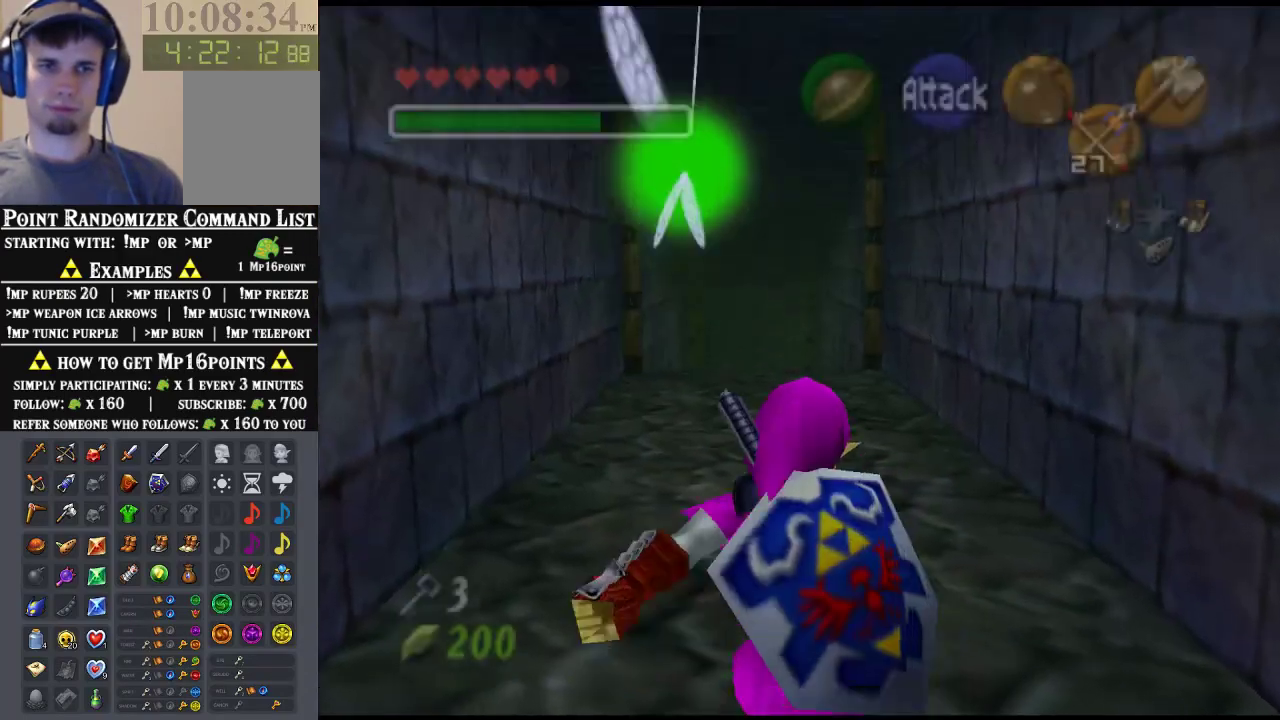
{"buttons": [], "left_stick": "up", "events": [[67, "A", "up"]]}
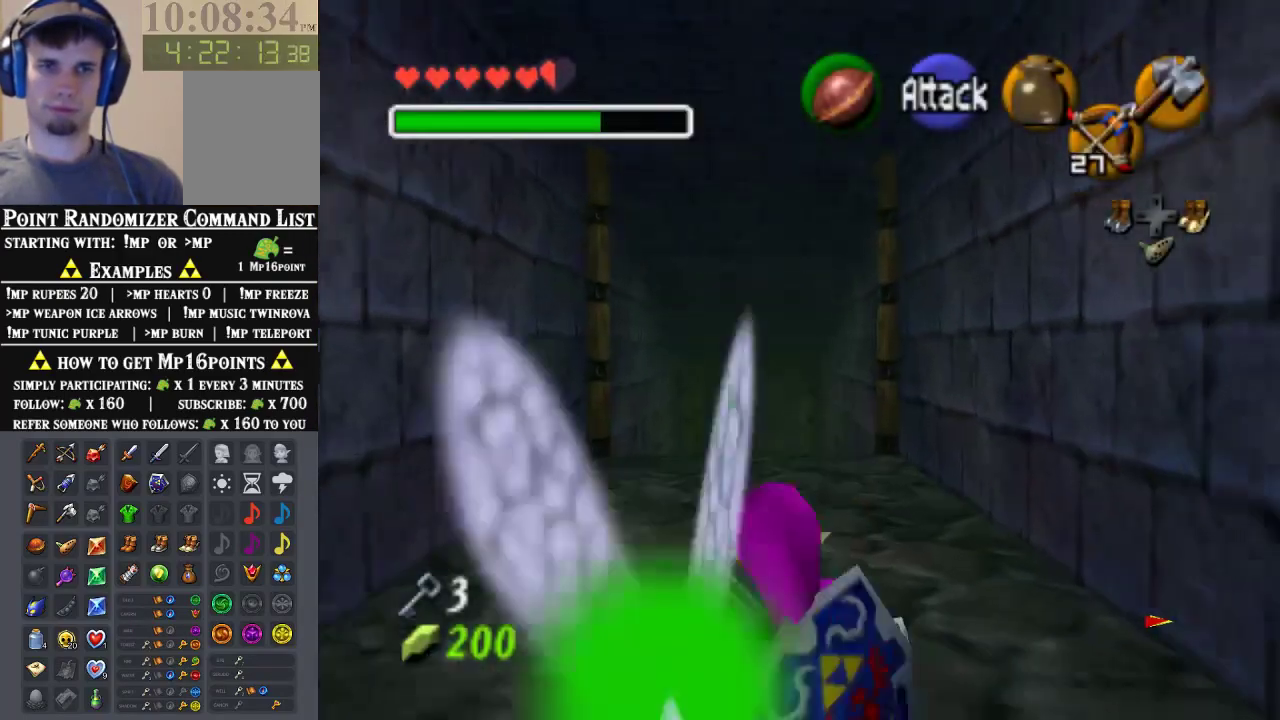
{"buttons": ["A"], "left_stick": "up", "events": [[267, "A", "down"]]}
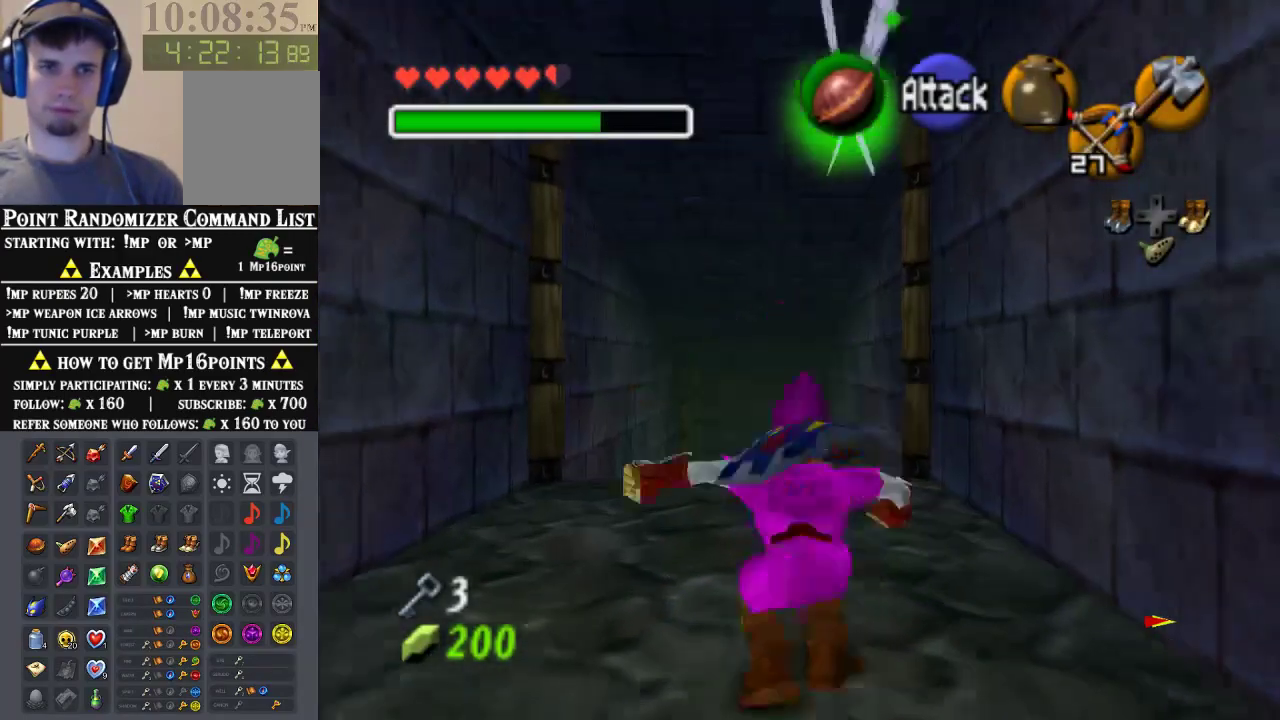
{"buttons": [], "left_stick": "up", "events": [[33, "A", "up"]]}
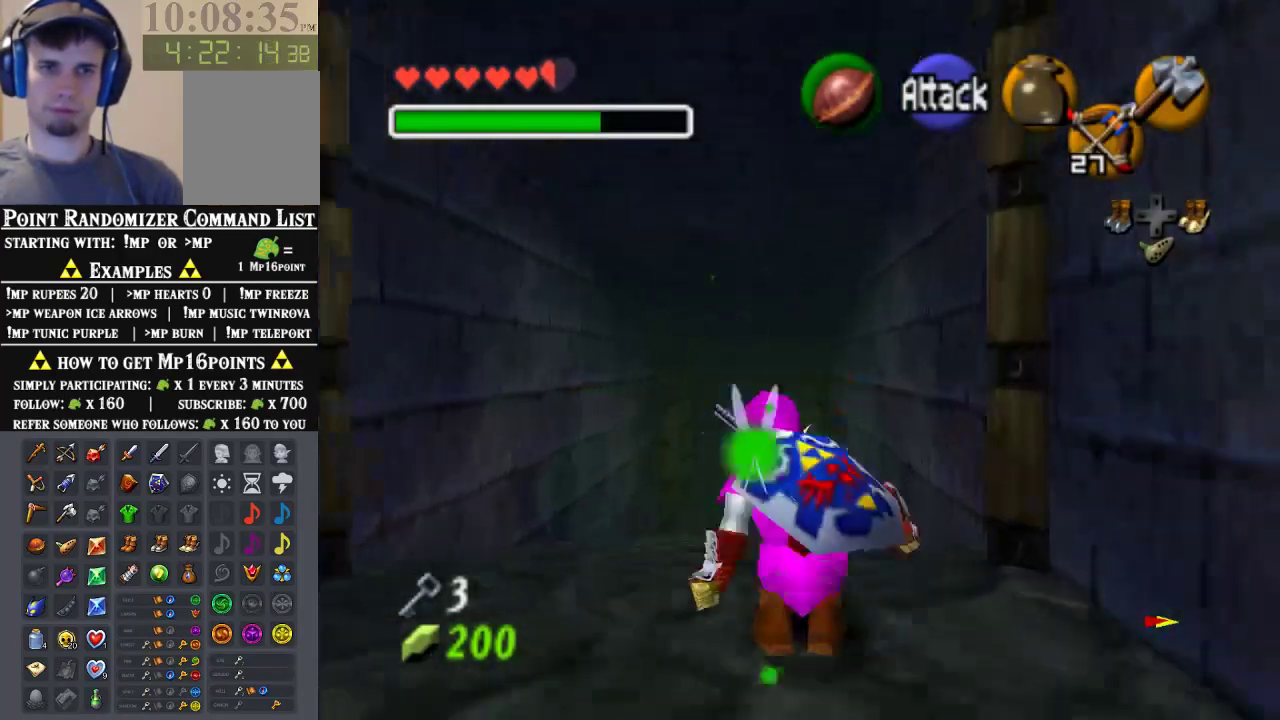
{"buttons": [], "left_stick": "up-left", "events": [[333, "left_stick", "up-left"]]}
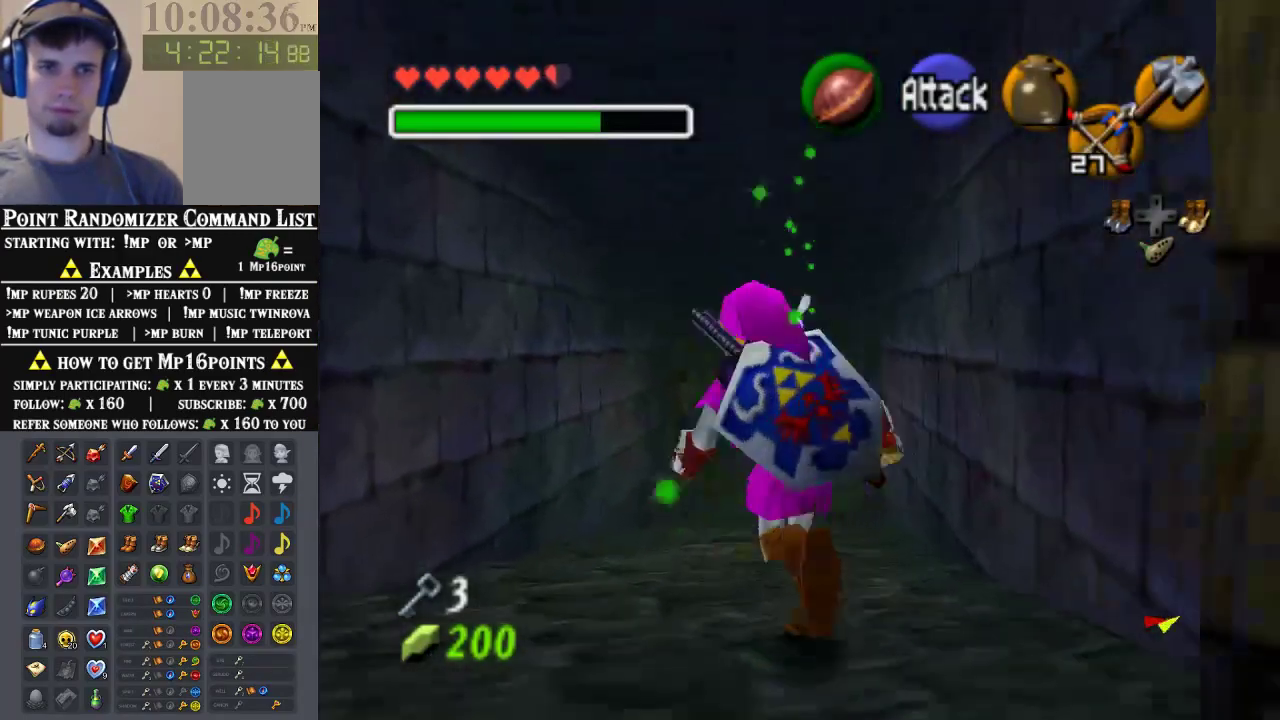
{"buttons": [], "left_stick": "up", "events": [[433, "left_stick", "up"]]}
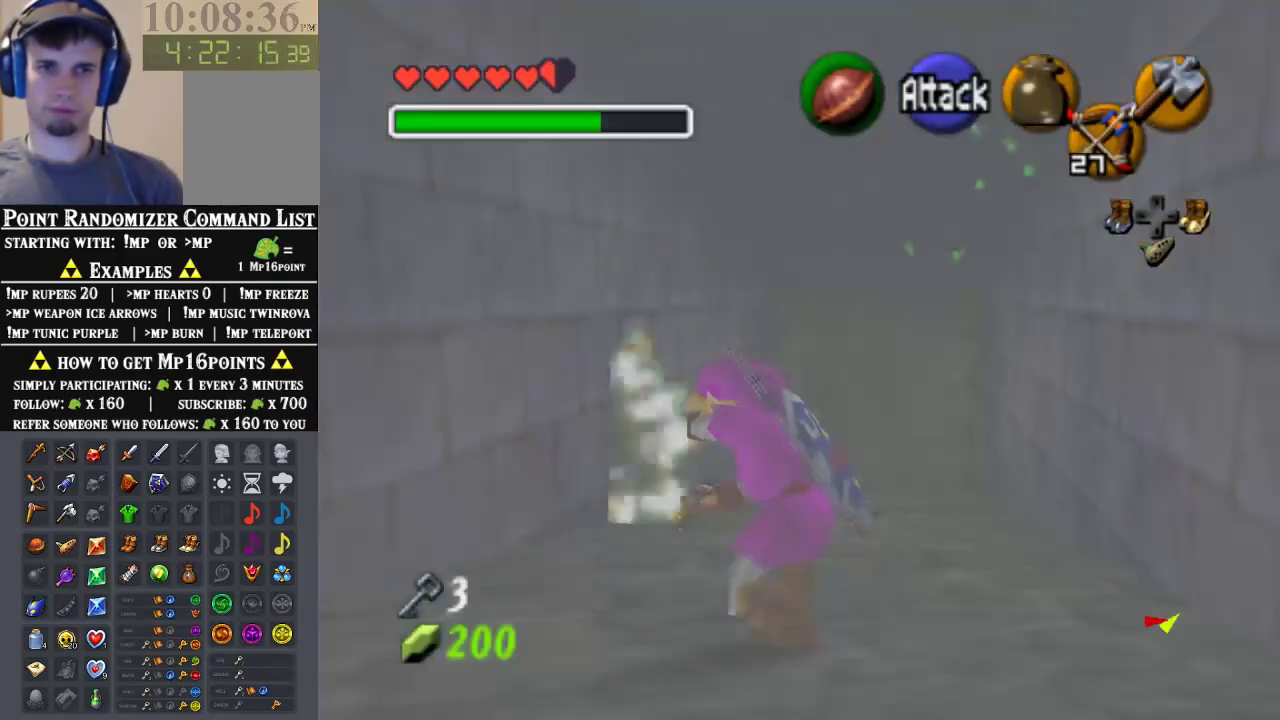
{"buttons": ["A"], "left_stick": "up", "events": [[67, "left_stick", "up-right"], [233, "left_stick", "up"], [467, "A", "down"]]}
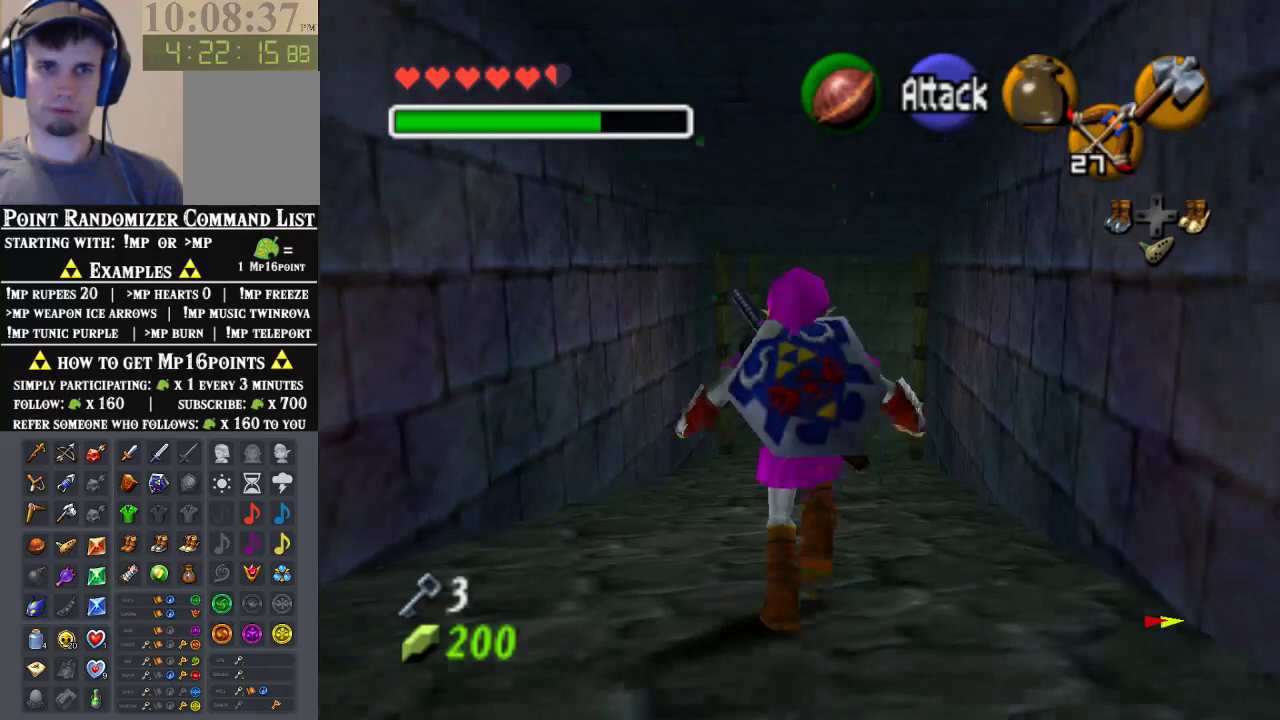
{"buttons": [], "left_stick": "up", "events": [[133, "A", "up"]]}
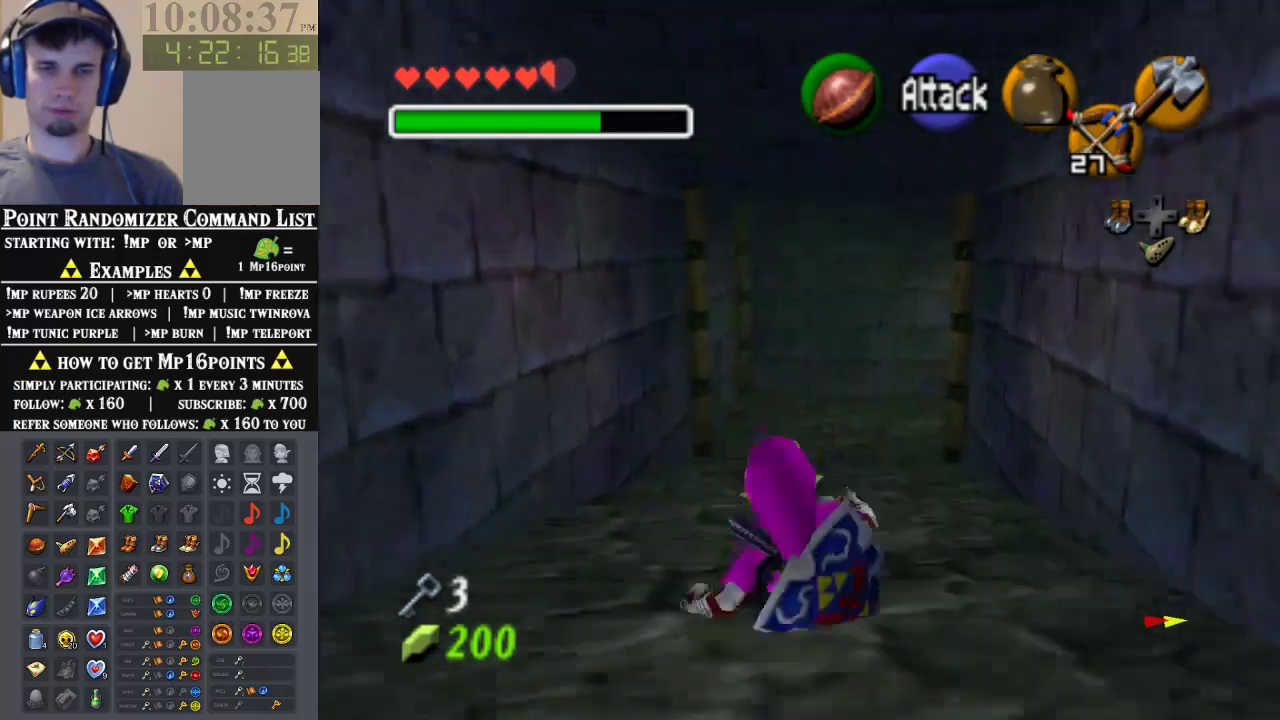
{"buttons": [], "left_stick": "up", "events": [[167, "A", "down"], [433, "A", "up"]]}
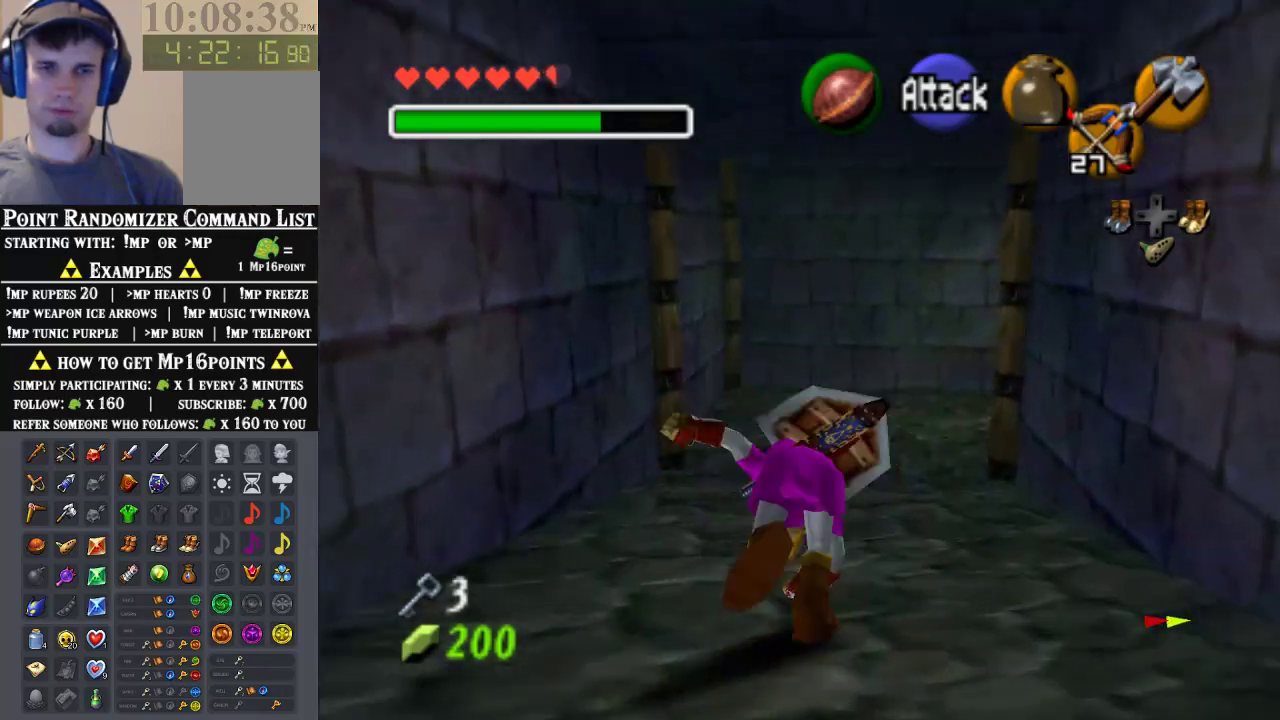
{"buttons": ["A"], "left_stick": "up-right", "events": [[200, "left_stick", "up-right"], [433, "A", "down"]]}
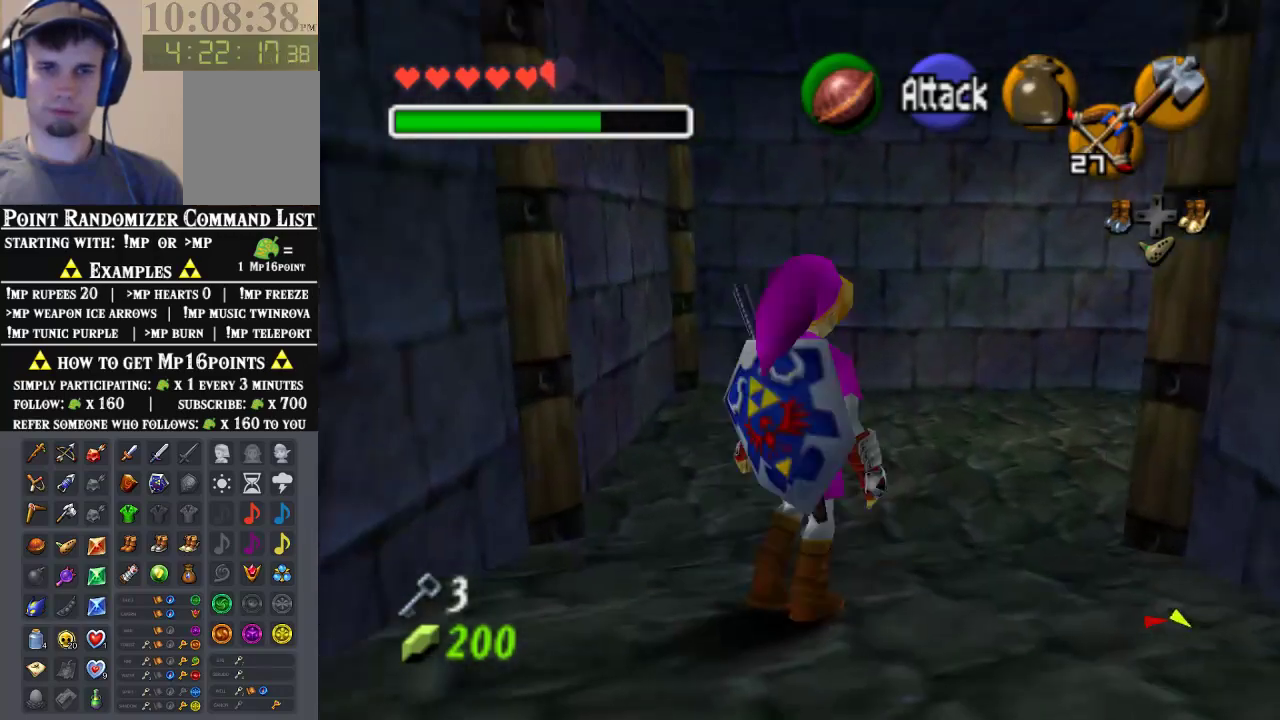
{"buttons": [], "left_stick": "right", "events": [[133, "A", "up"], [367, "left_stick", "right"]]}
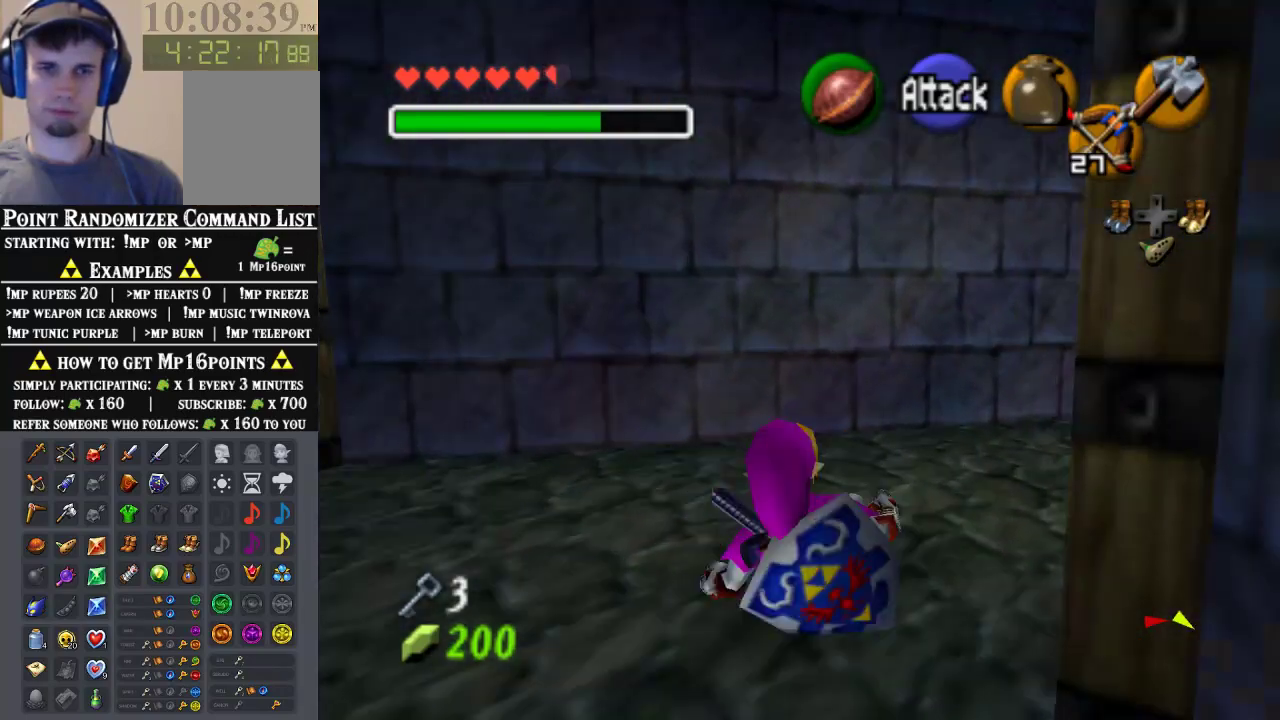
{"buttons": [], "left_stick": "up-right", "events": [[67, "A", "down"], [267, "A", "up"], [333, "left_stick", "up-right"]]}
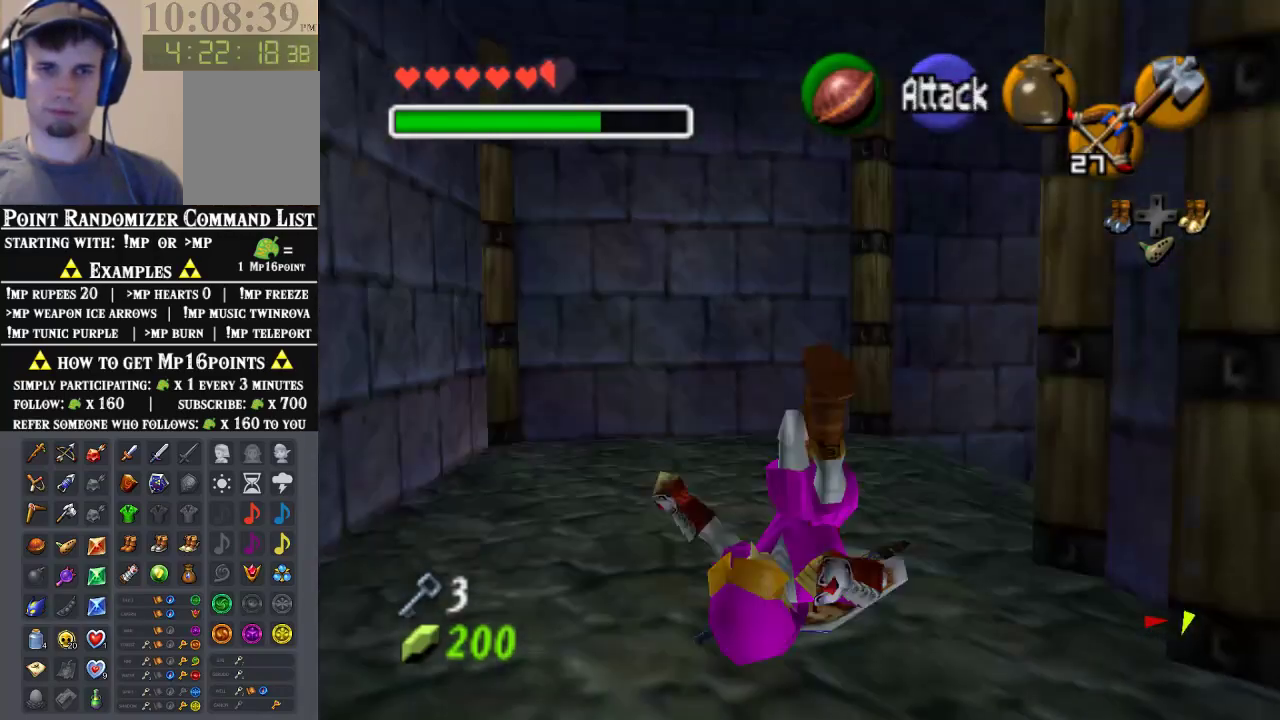
{"buttons": [], "left_stick": "up-right", "events": [[33, "left_stick", "up"], [200, "left_stick", "up-right"], [367, "B", "down"], [500, "B", "up"]]}
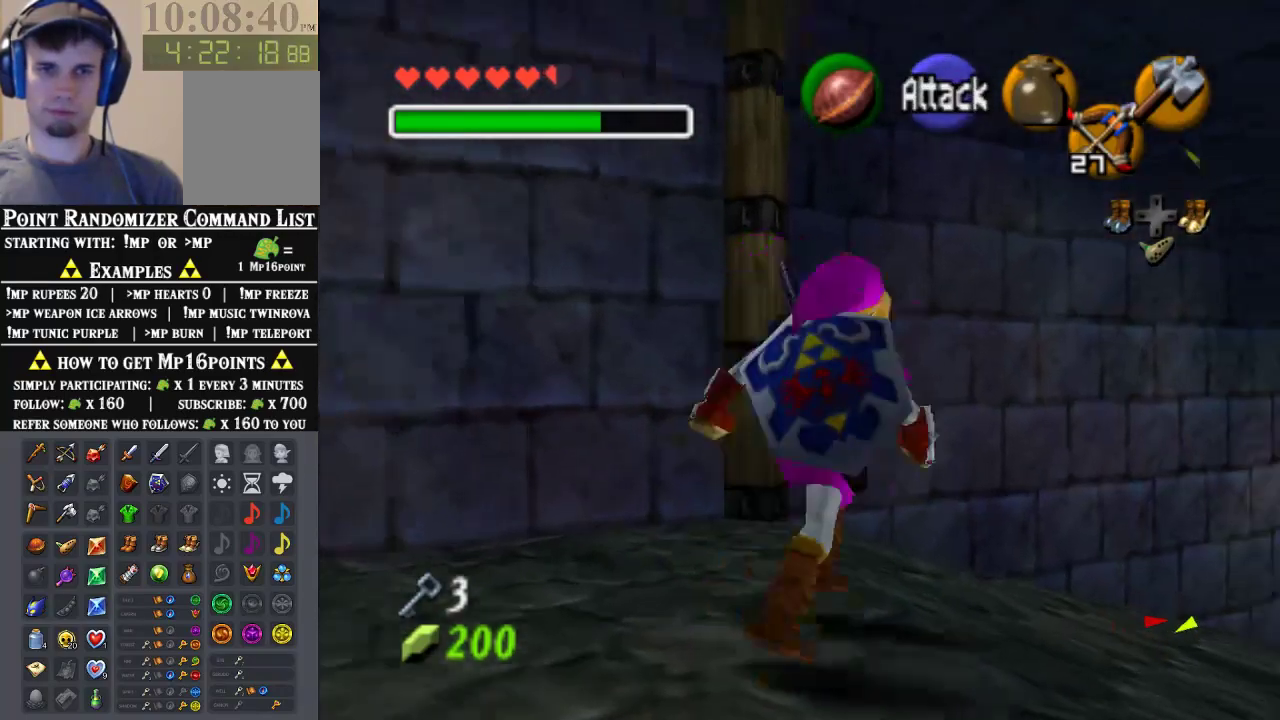
{"buttons": [], "left_stick": "right", "events": [[467, "left_stick", "right"]]}
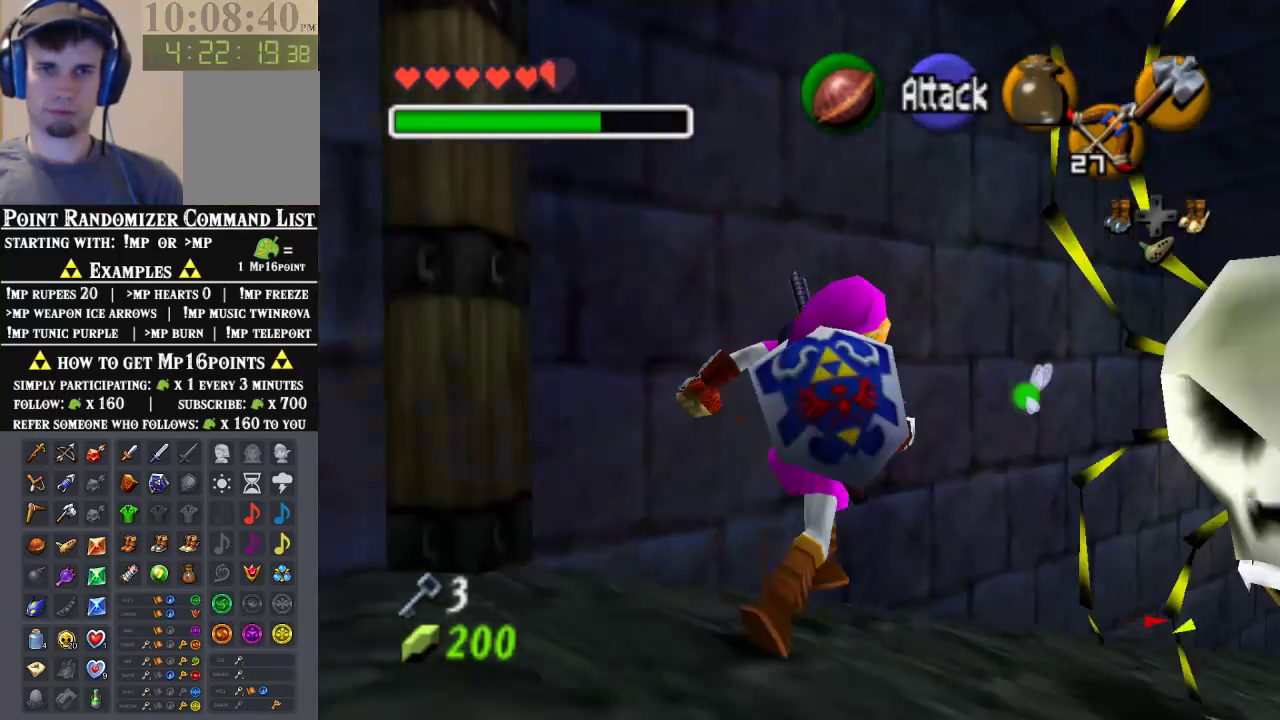
{"buttons": [], "left_stick": "down", "events": [[200, "left_stick", "down"]]}